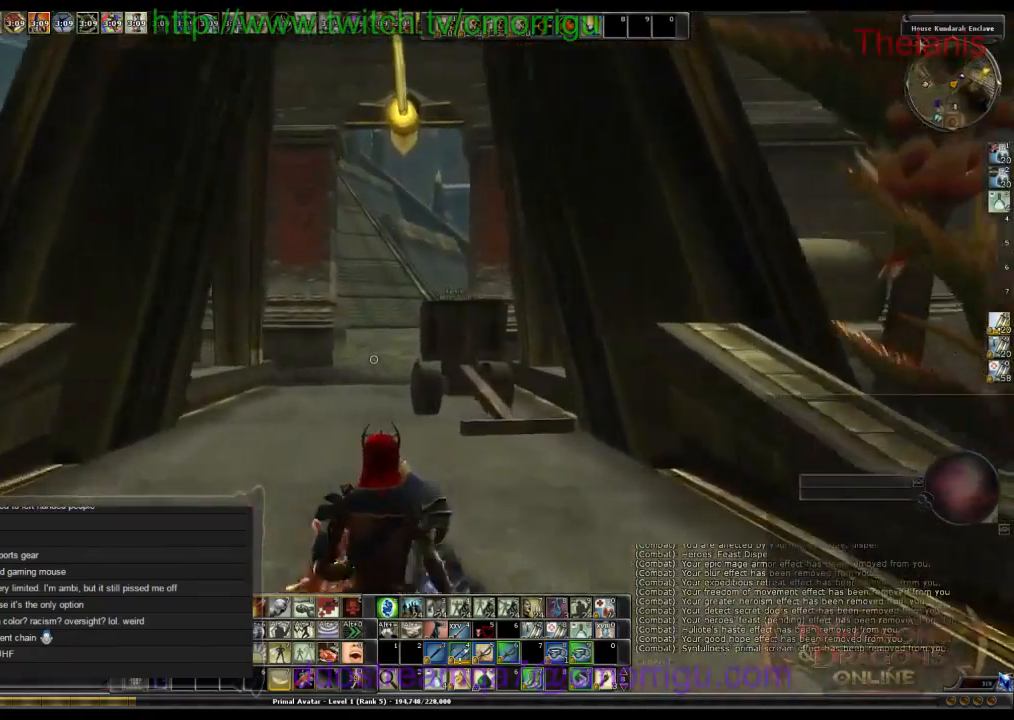
Gameplay with keyboard; each line is a JSON object with the keys held at the frame after it. "events" lists presses ("down") and releases ("up") of ".", "/", "0", "1", "2", "3", "4", "5", "6", "7", "8", "9", "a", "b", "backslash", "backspace", "c", "caps_lock", "comma", "ctrl_l", "ctrl_r", "d", "e", "equals", "escape", "f", "f1", "f10", "f11", "f12", "f2", "f3", "f4", "f5", "f6", "f7", "f8", "f9", "g", "h", "i", "j", "k", "l", "lbracket", "m", "minus", "n", "o", "p", "q", "quote", "r", "rbracket", "return", "s", "semicolon", "shift_l", "shift_r", "space", "t", "tab", "tilde", "u", "v", "w", "x", "y" and "z" between this image and that frame as [ms after this image, input, new state], when the widget could be followed in between. No other keys are recorded. Mouse input is not recorded.
{"keys": ["w"], "events": []}
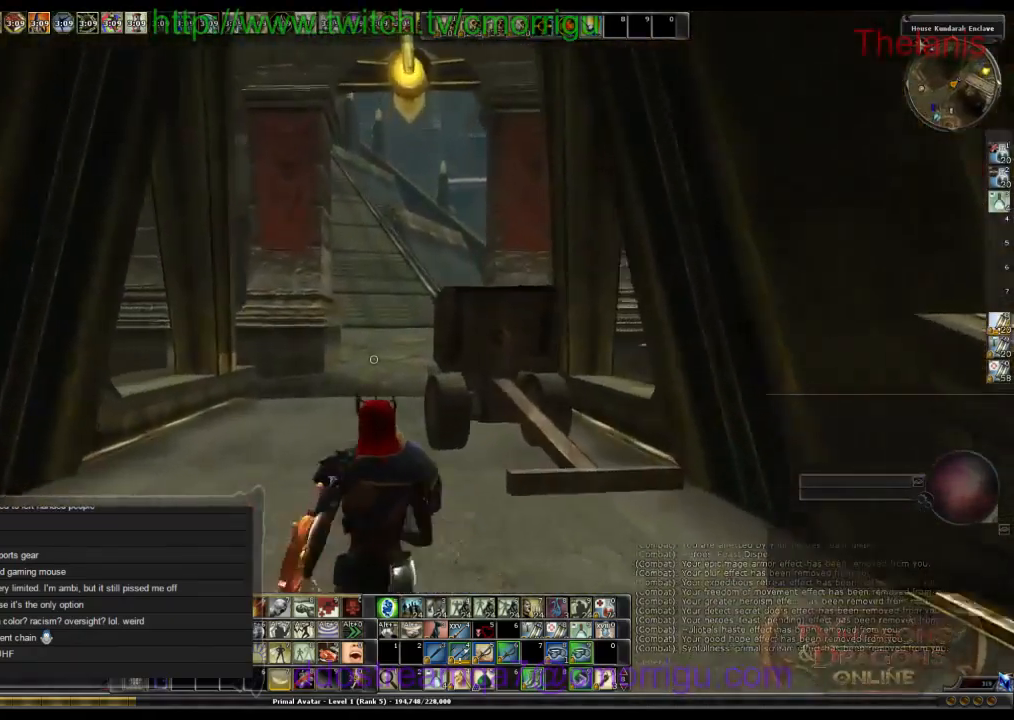
{"keys": ["w"], "events": []}
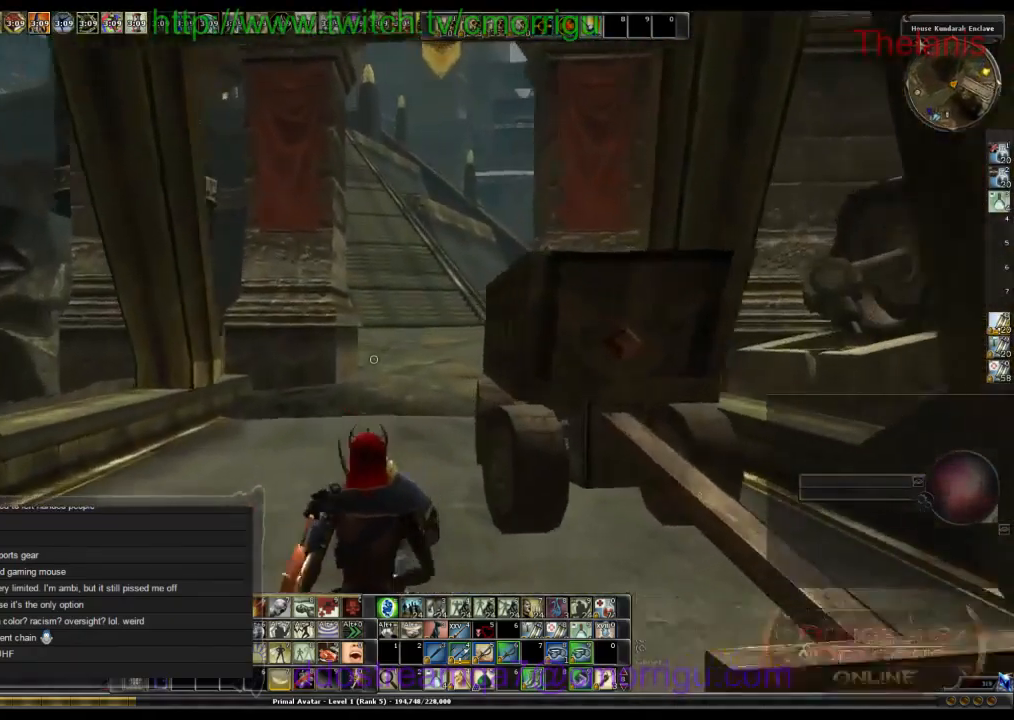
{"keys": ["w"], "events": []}
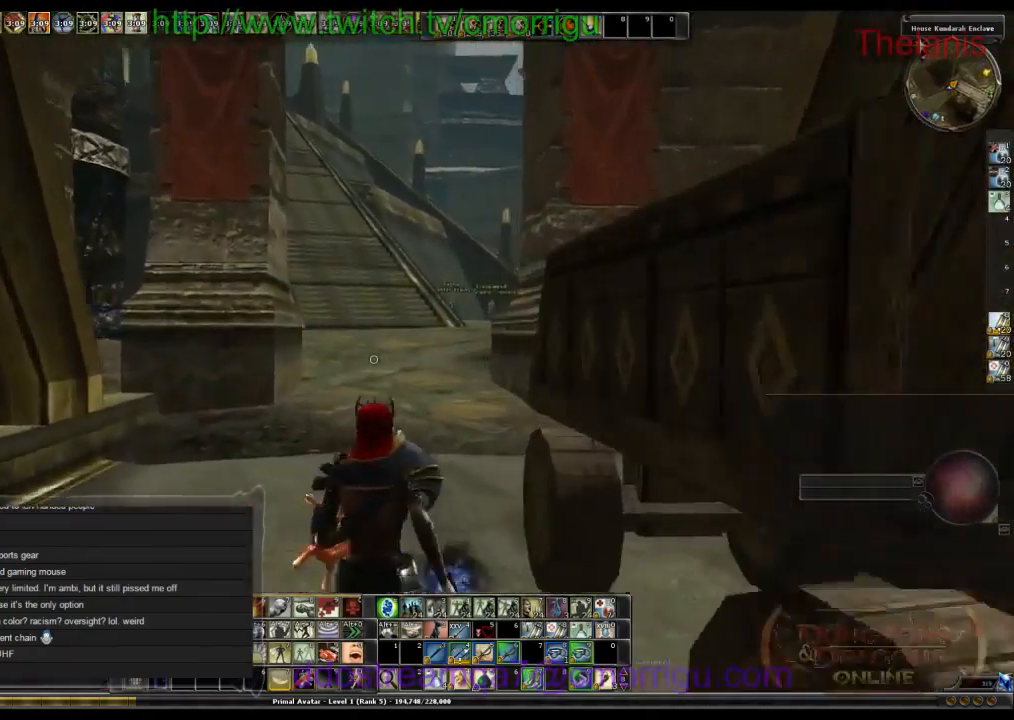
{"keys": ["w"], "events": []}
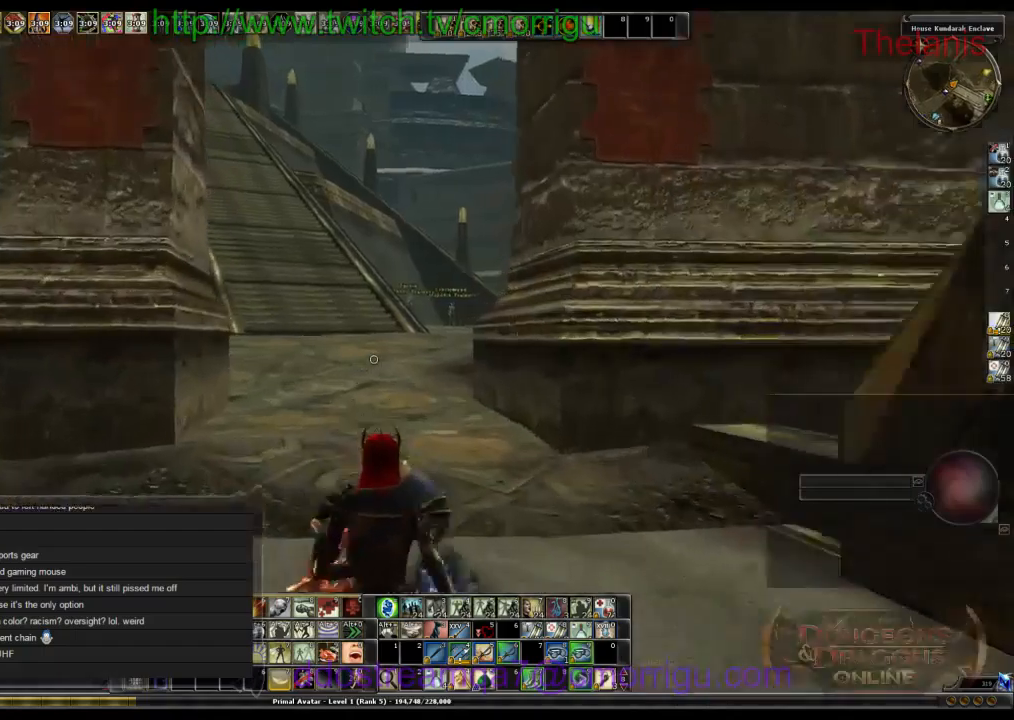
{"keys": ["w"], "events": []}
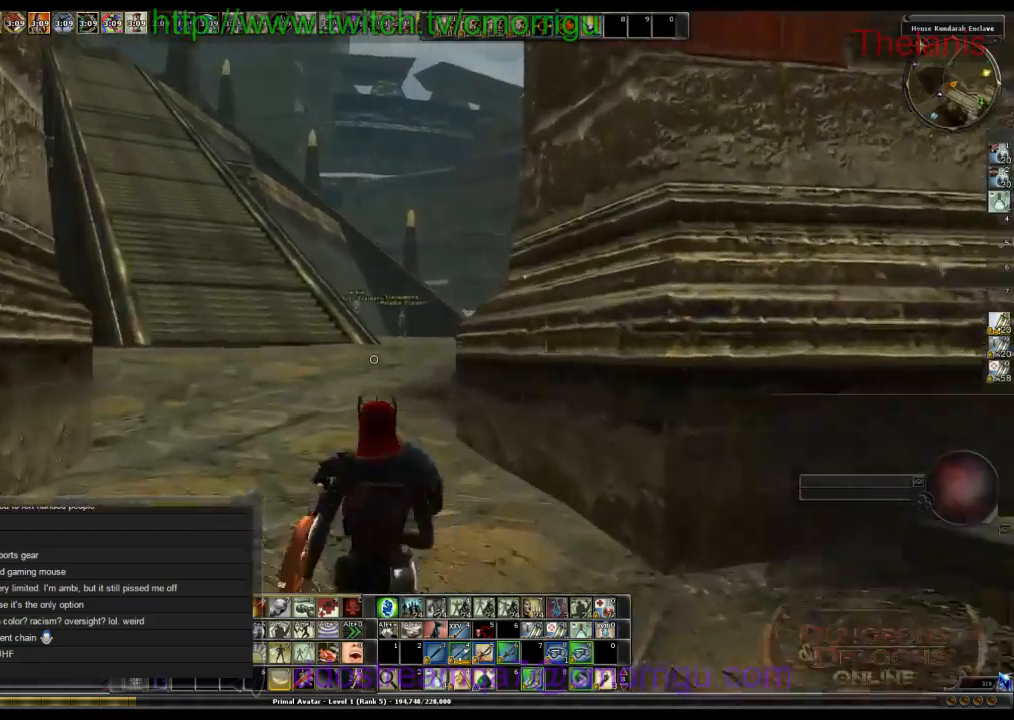
{"keys": ["w"], "events": []}
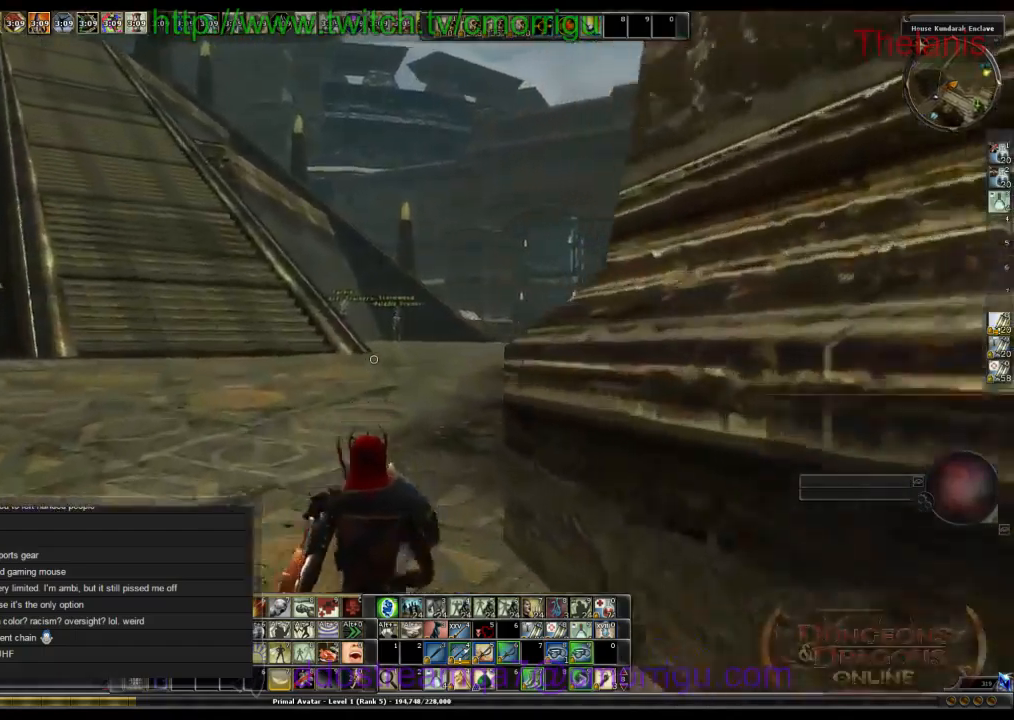
{"keys": ["w"], "events": []}
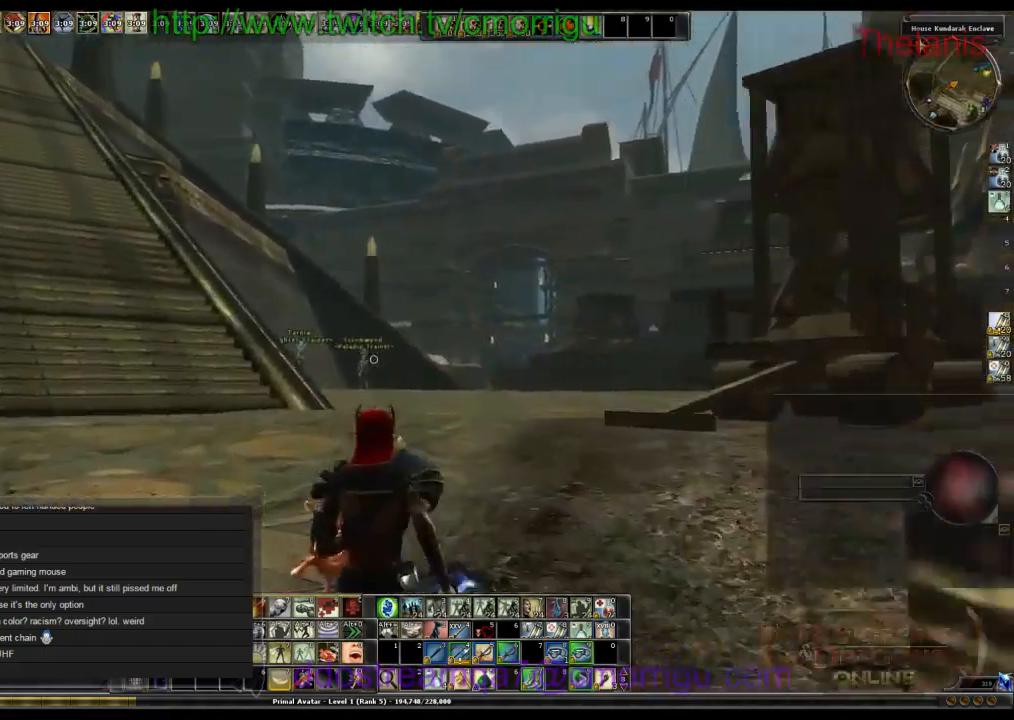
{"keys": ["w"], "events": []}
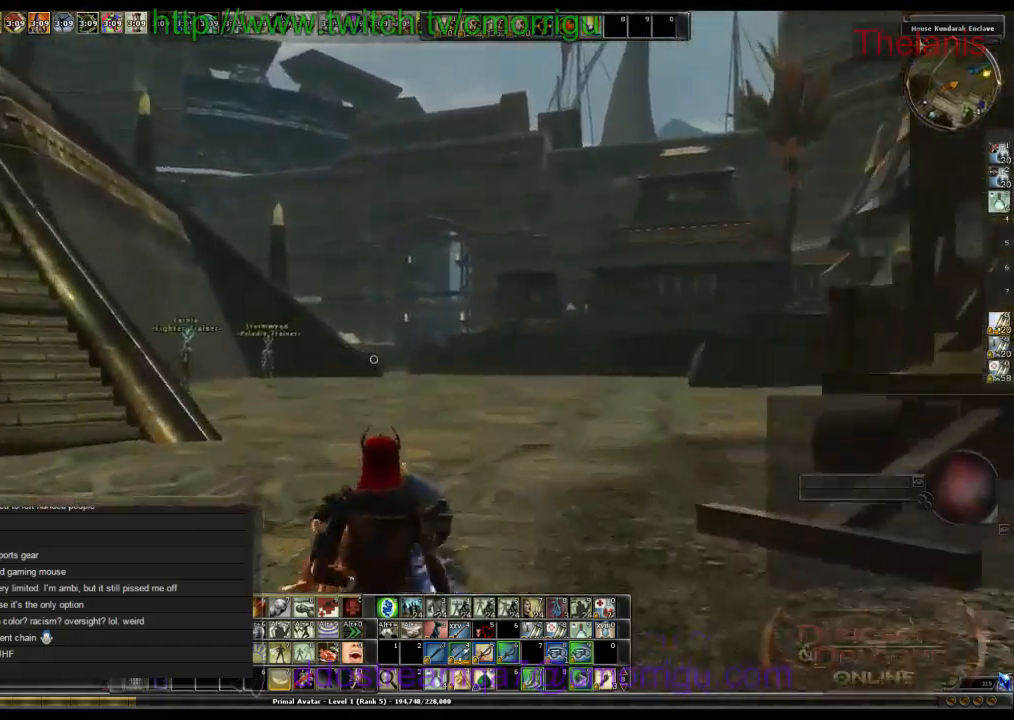
{"keys": ["w"], "events": []}
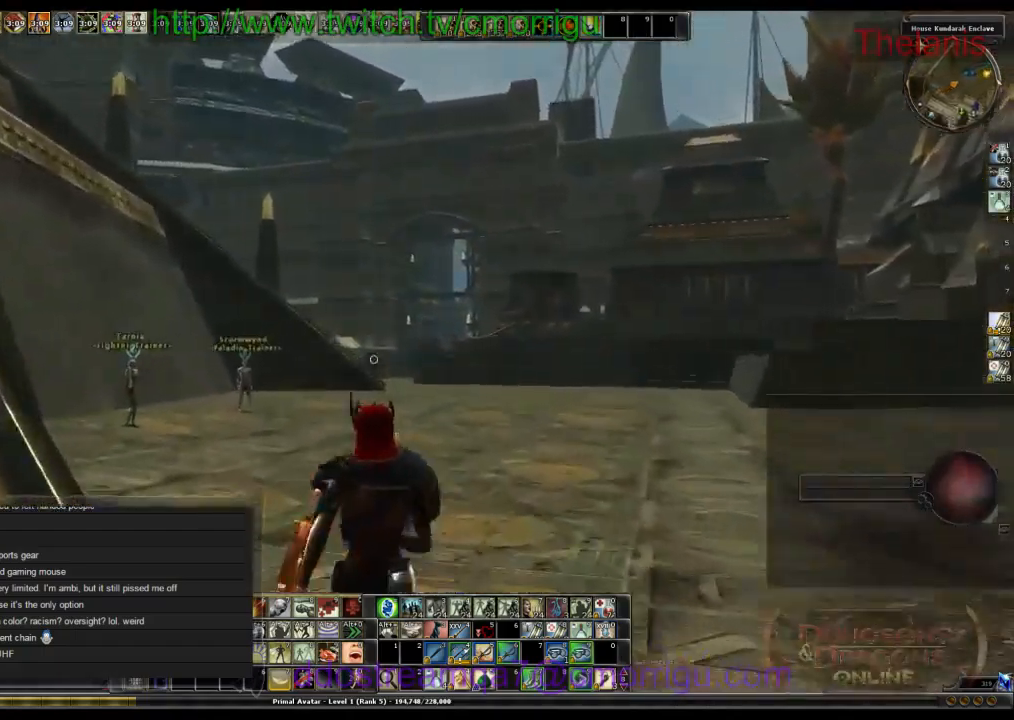
{"keys": ["w"], "events": []}
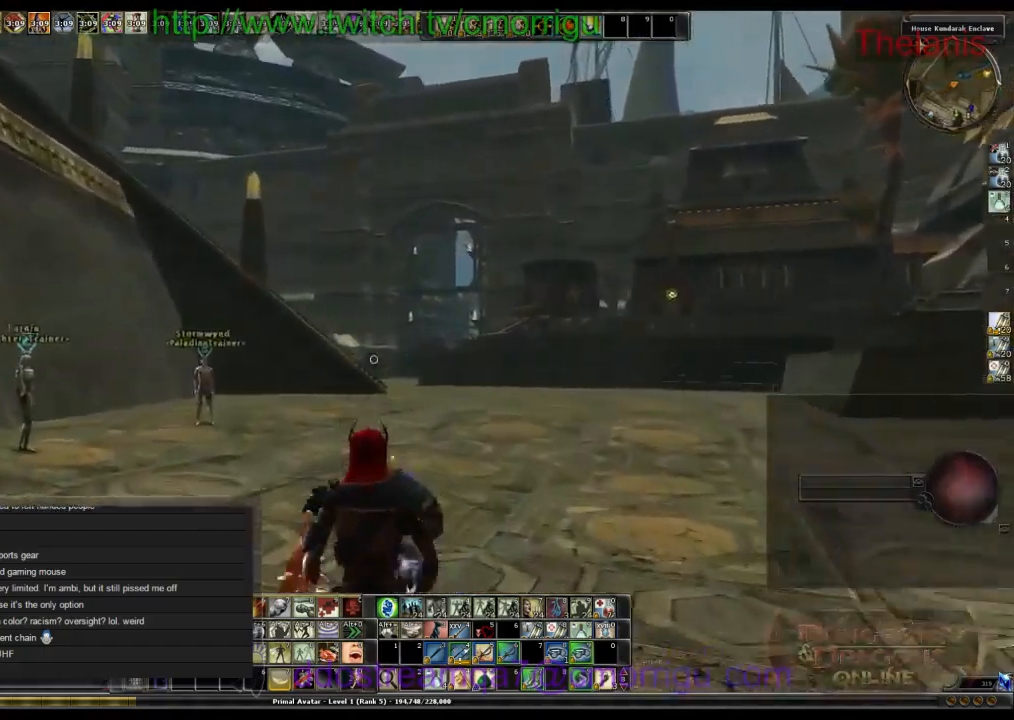
{"keys": ["w"], "events": []}
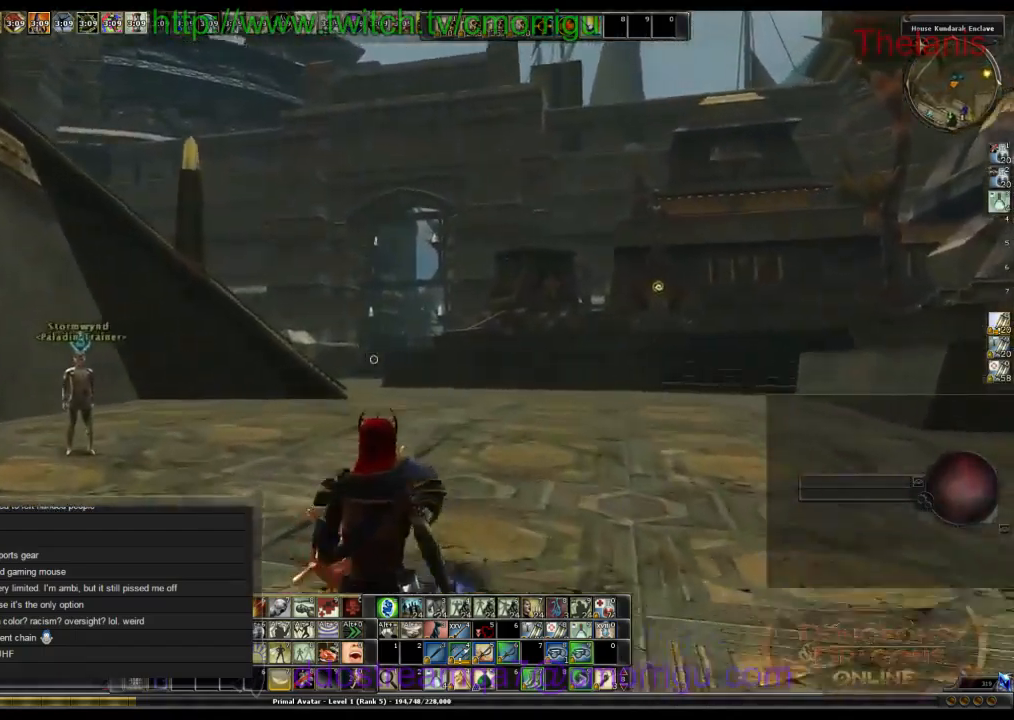
{"keys": ["w"], "events": []}
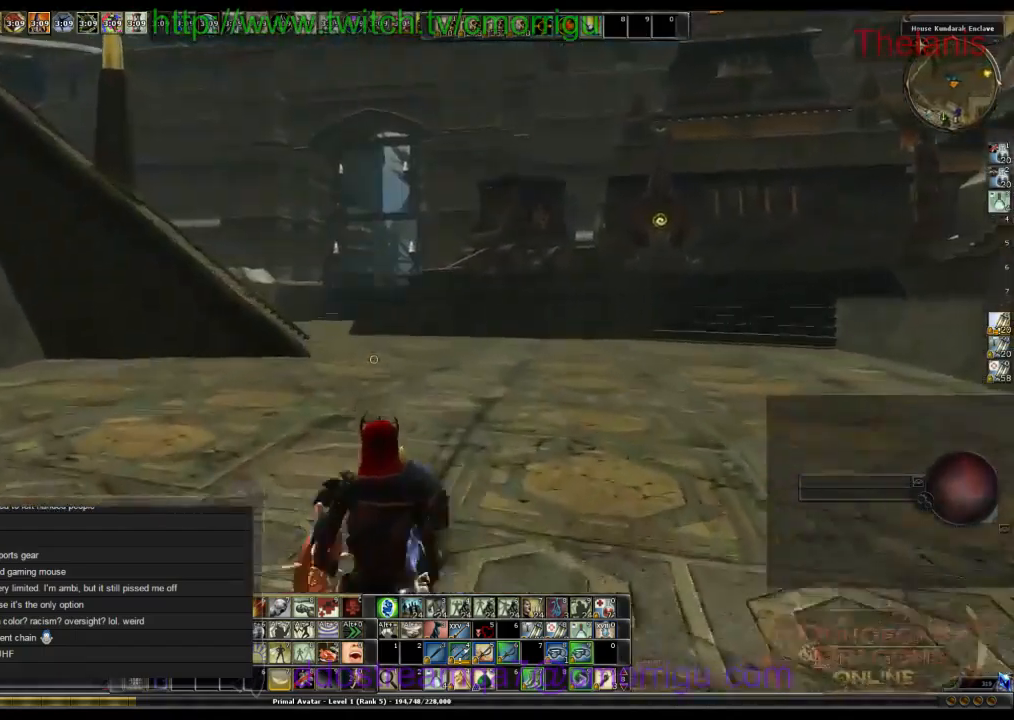
{"keys": ["w"], "events": []}
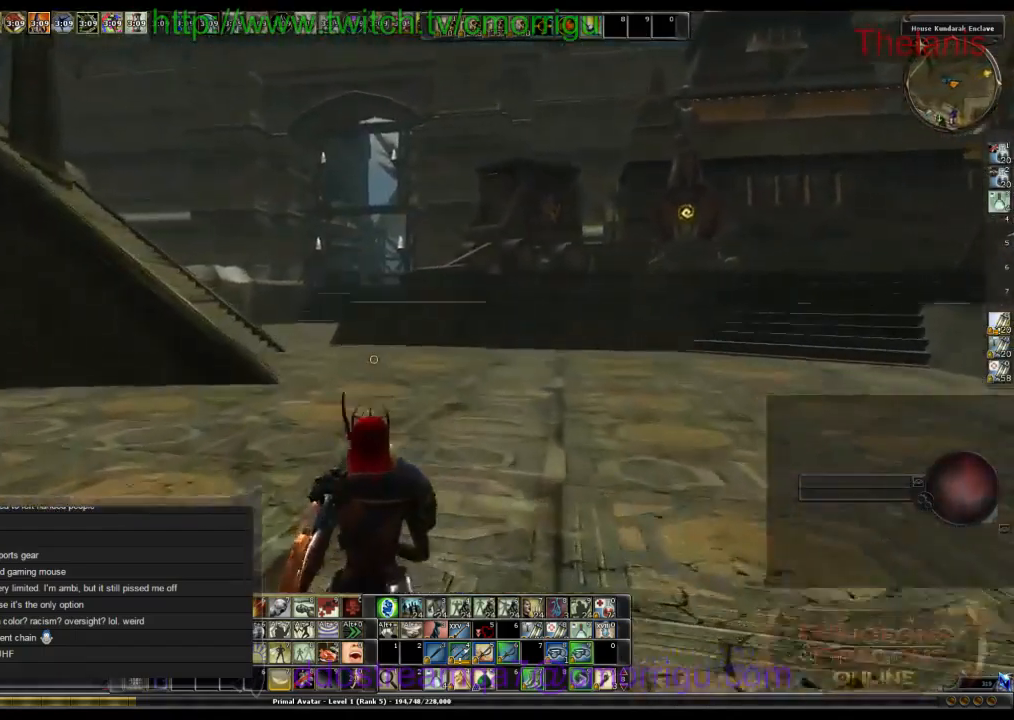
{"keys": ["w"], "events": []}
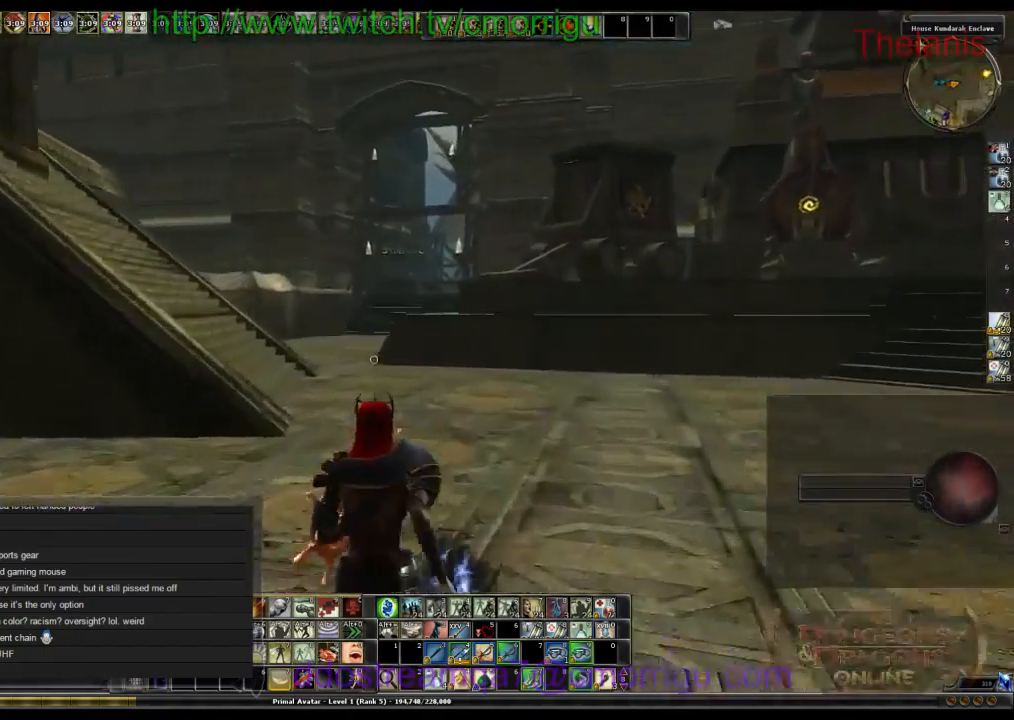
{"keys": ["w"], "events": []}
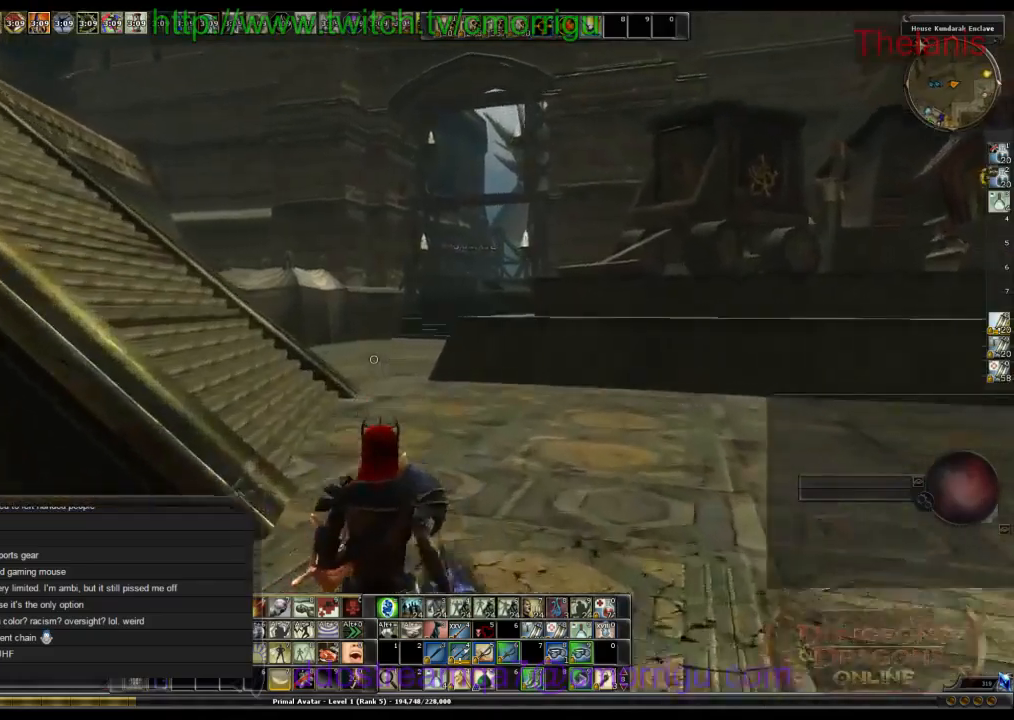
{"keys": ["w"], "events": []}
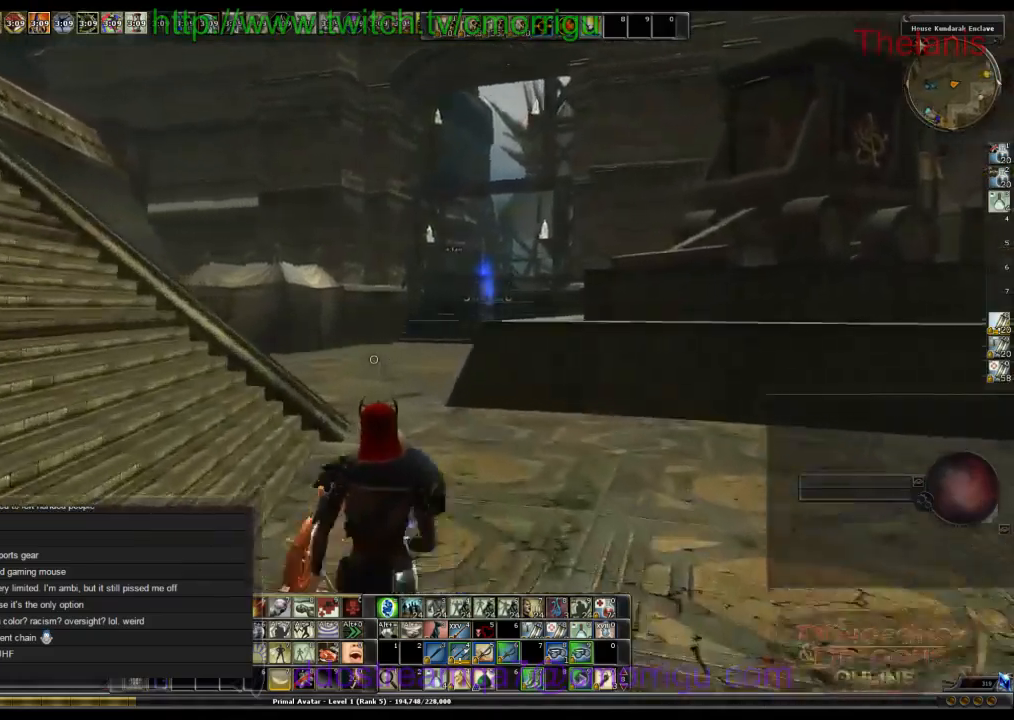
{"keys": ["w"], "events": []}
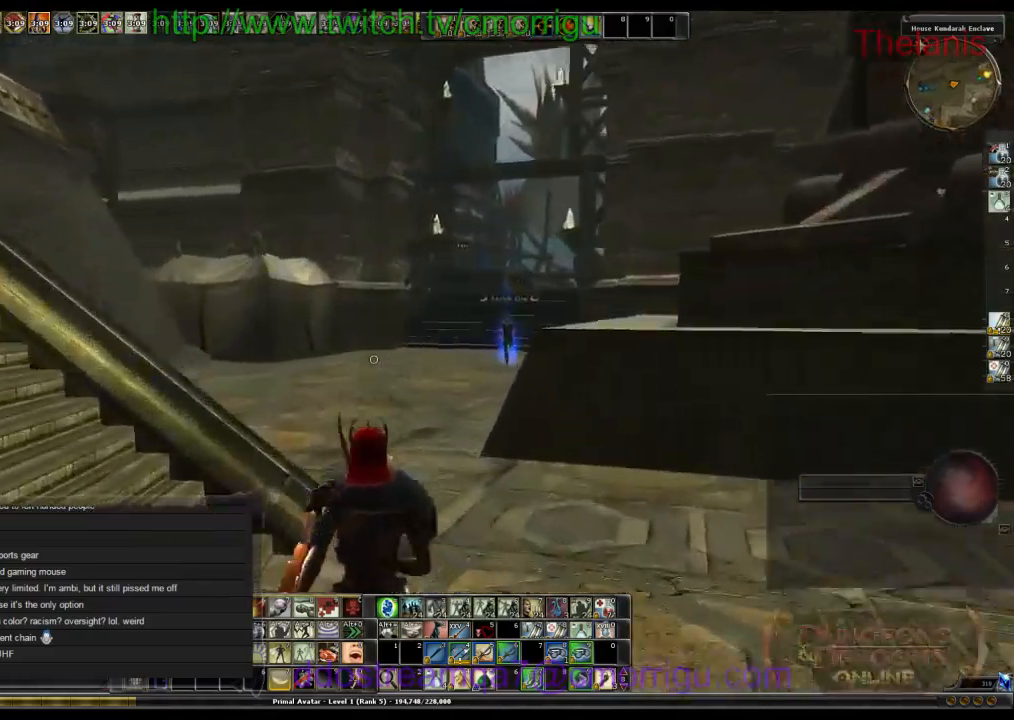
{"keys": ["w"], "events": []}
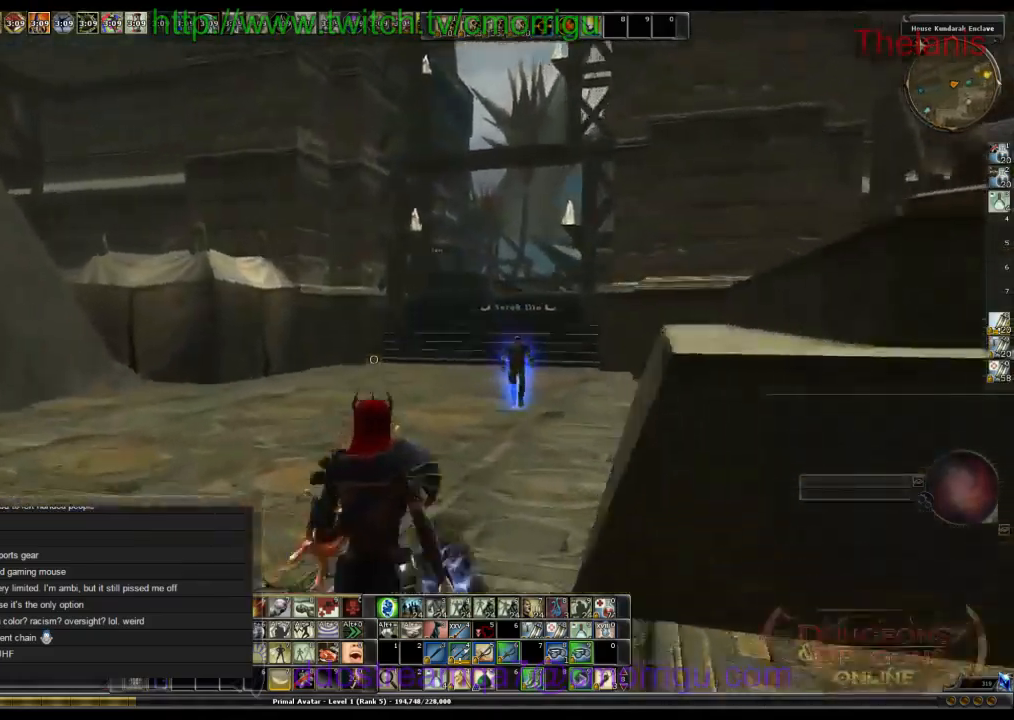
{"keys": ["w"], "events": []}
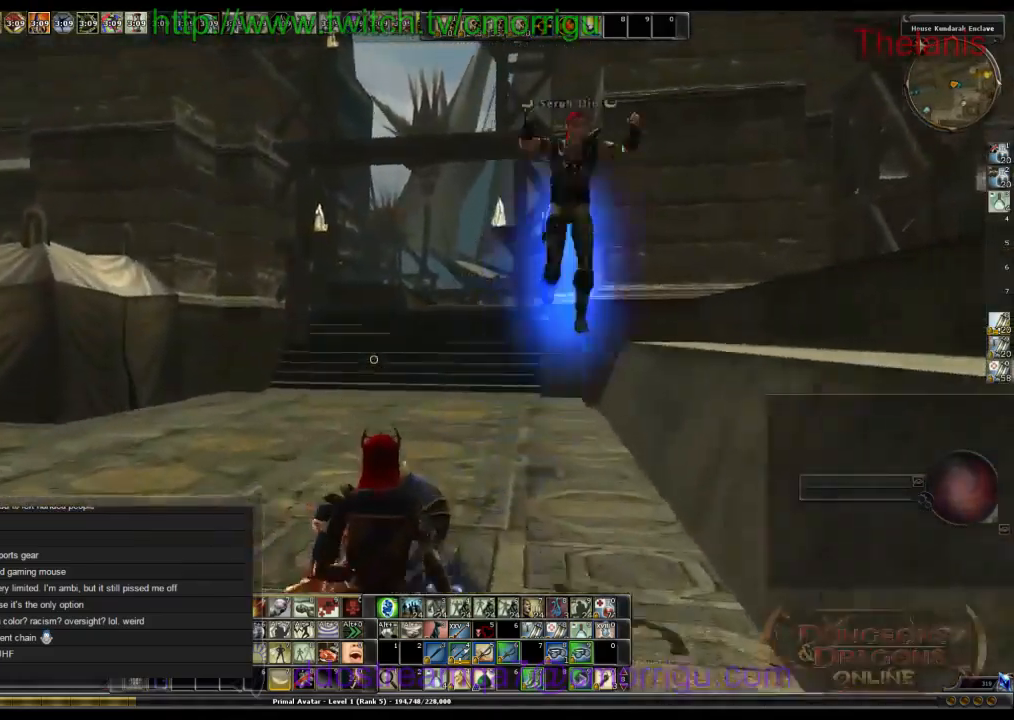
{"keys": ["w"], "events": []}
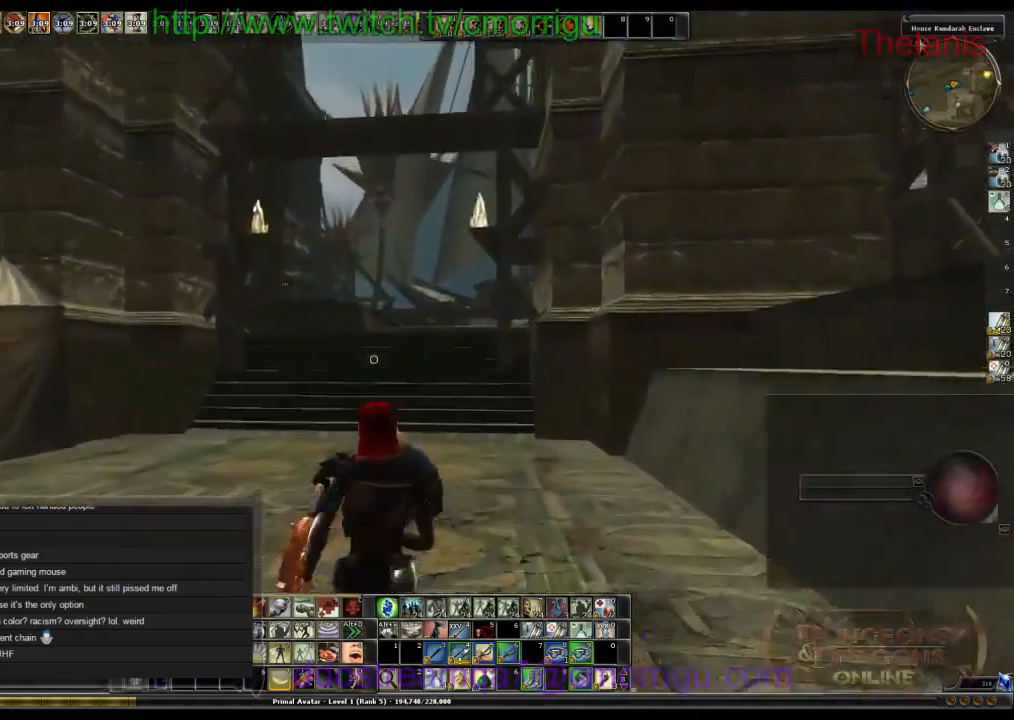
{"keys": ["w"], "events": []}
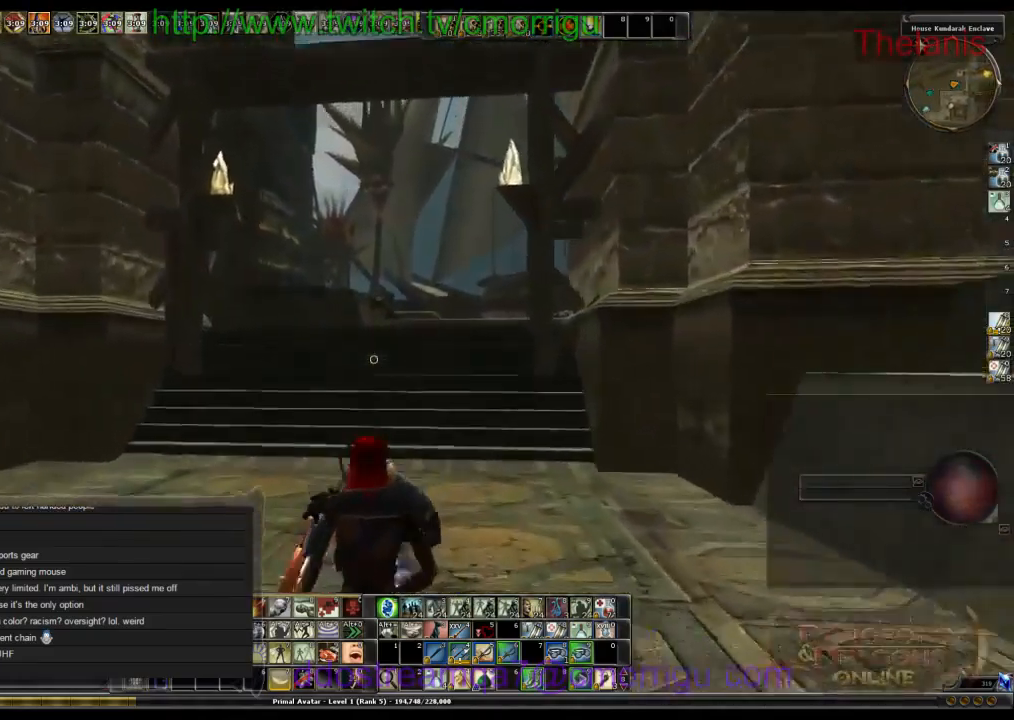
{"keys": ["w"], "events": []}
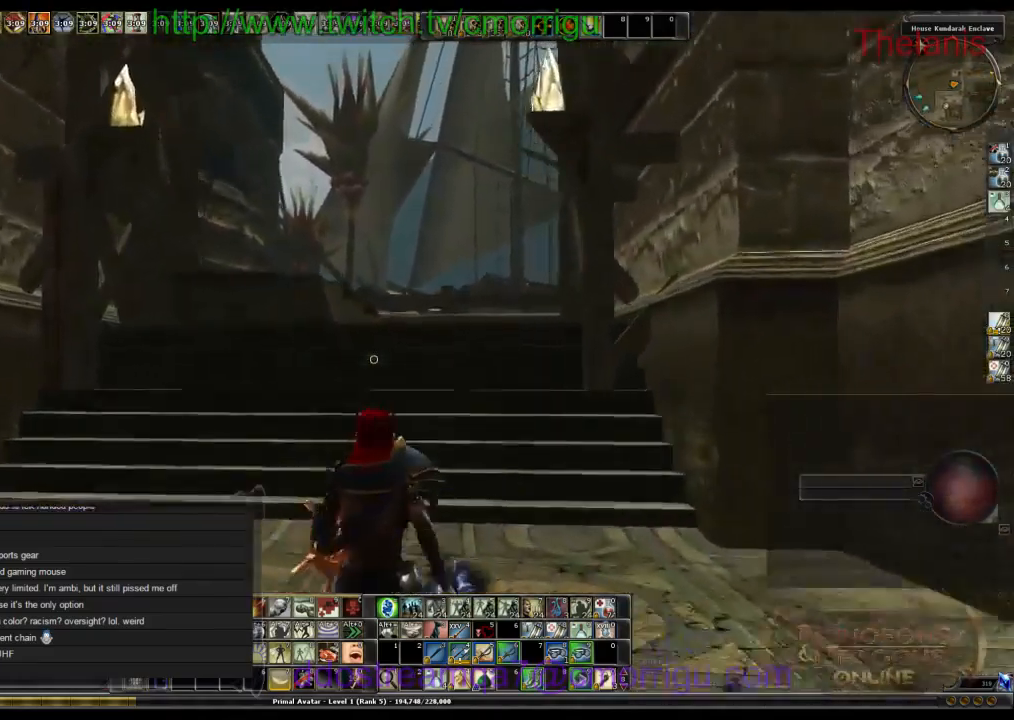
{"keys": ["w"], "events": []}
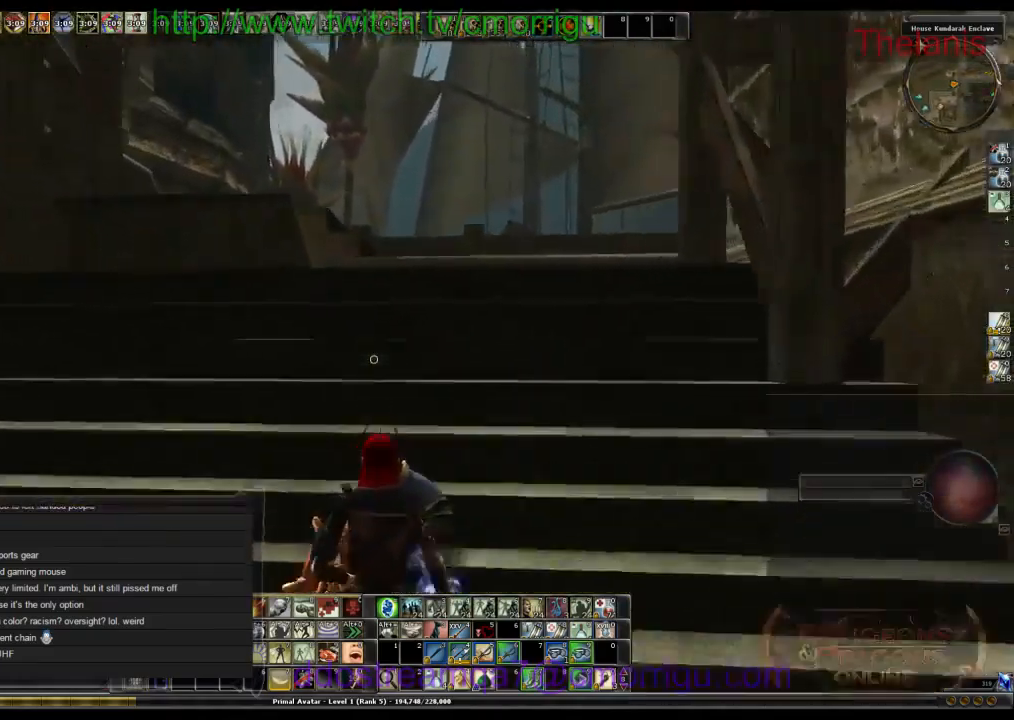
{"keys": ["space", "w"], "events": [[434, "space", "down"]]}
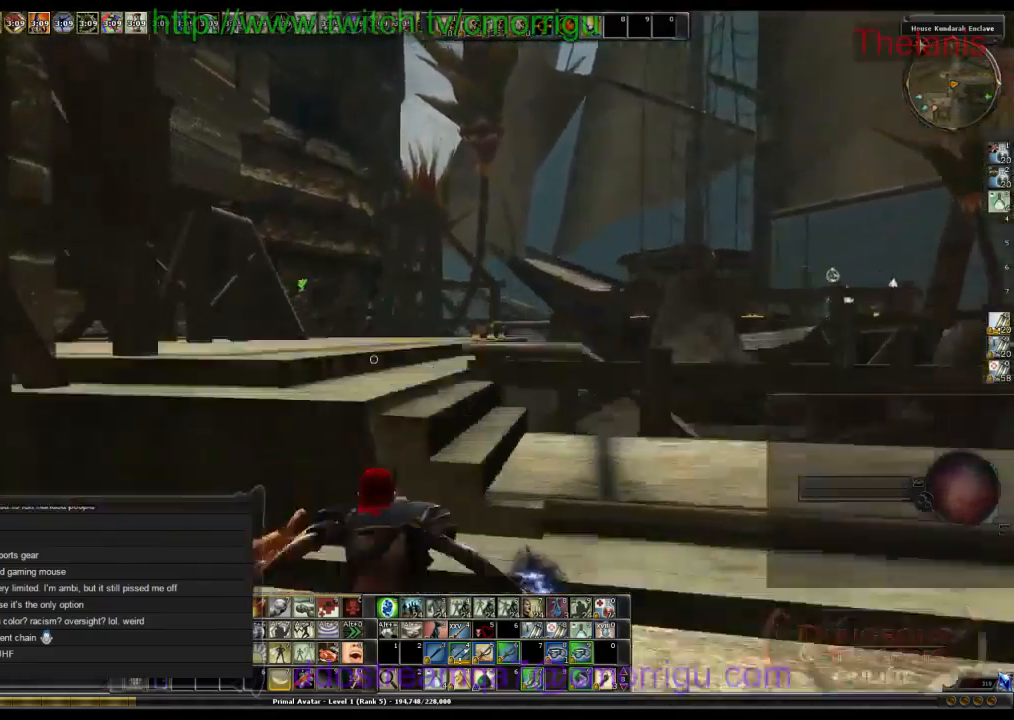
{"keys": ["w"], "events": [[167, "space", "up"]]}
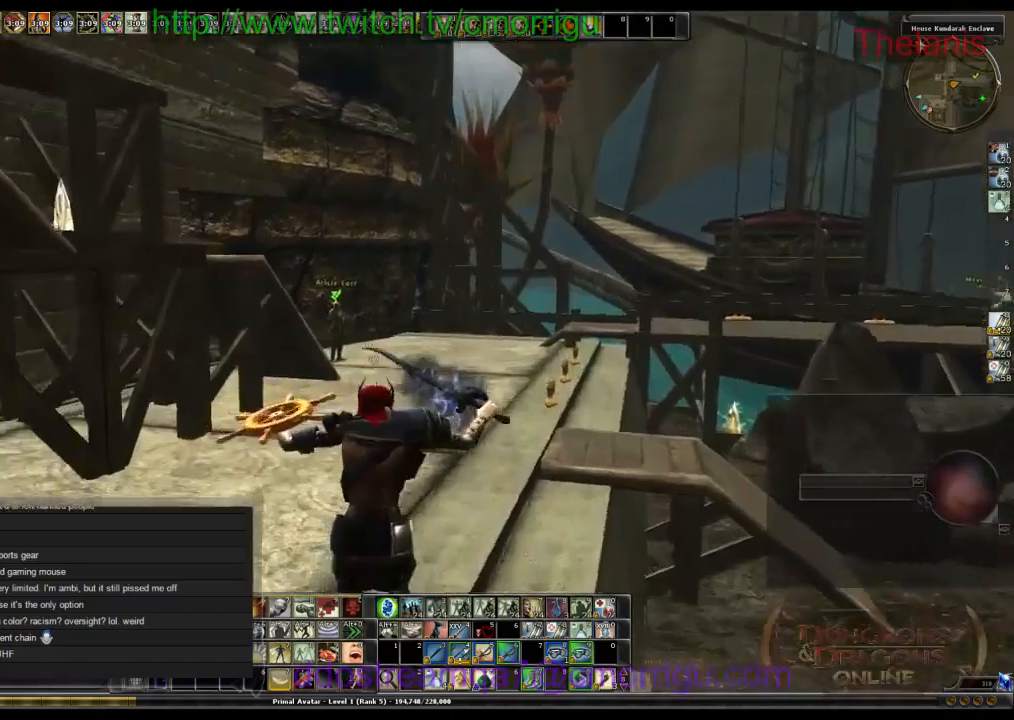
{"keys": ["w"], "events": []}
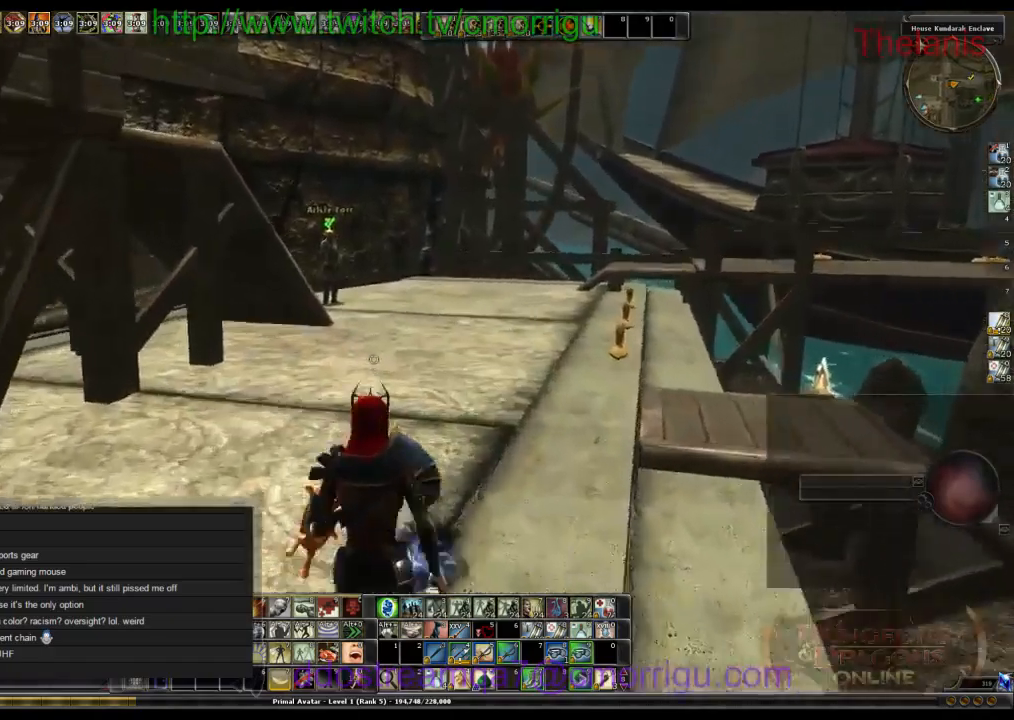
{"keys": ["w"], "events": []}
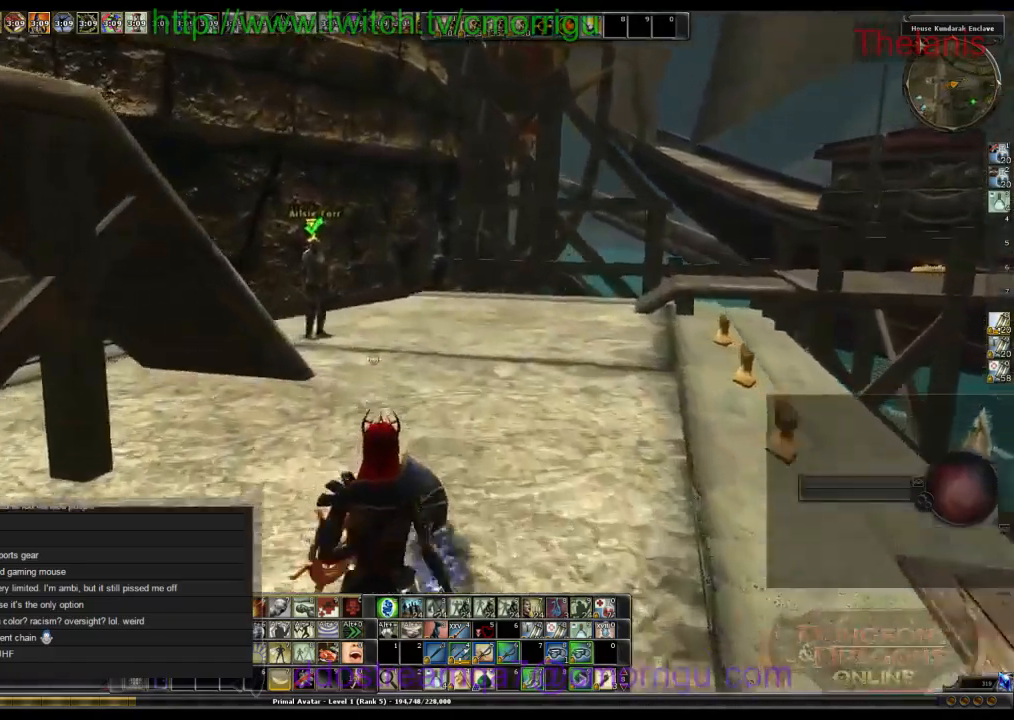
{"keys": ["w"], "events": []}
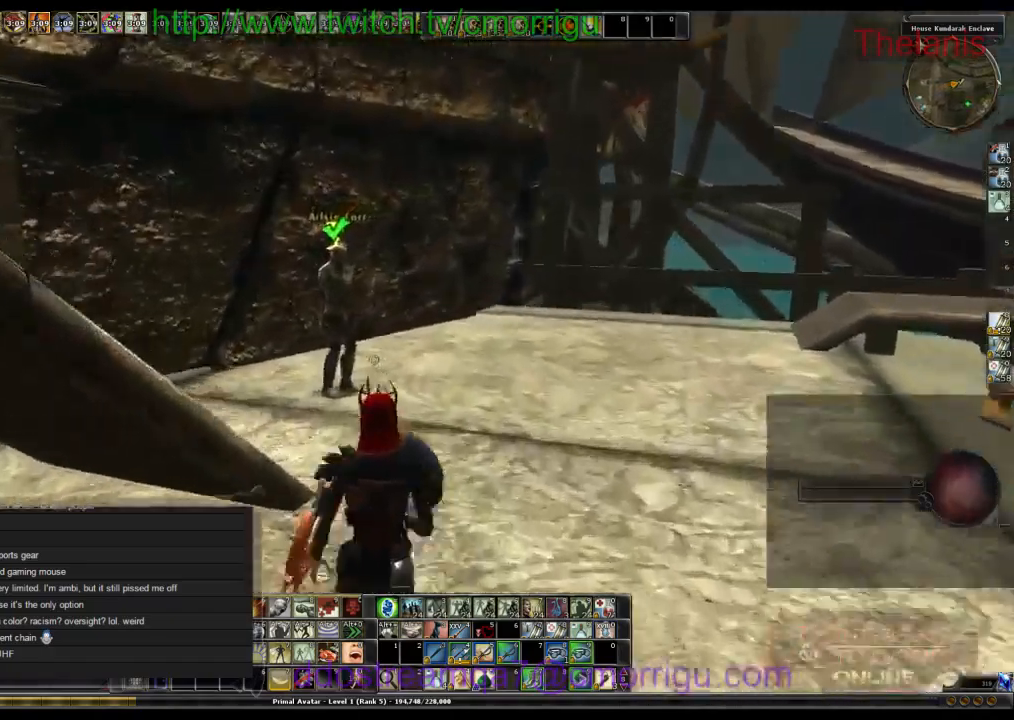
{"keys": [], "events": [[200, "w", "up"]]}